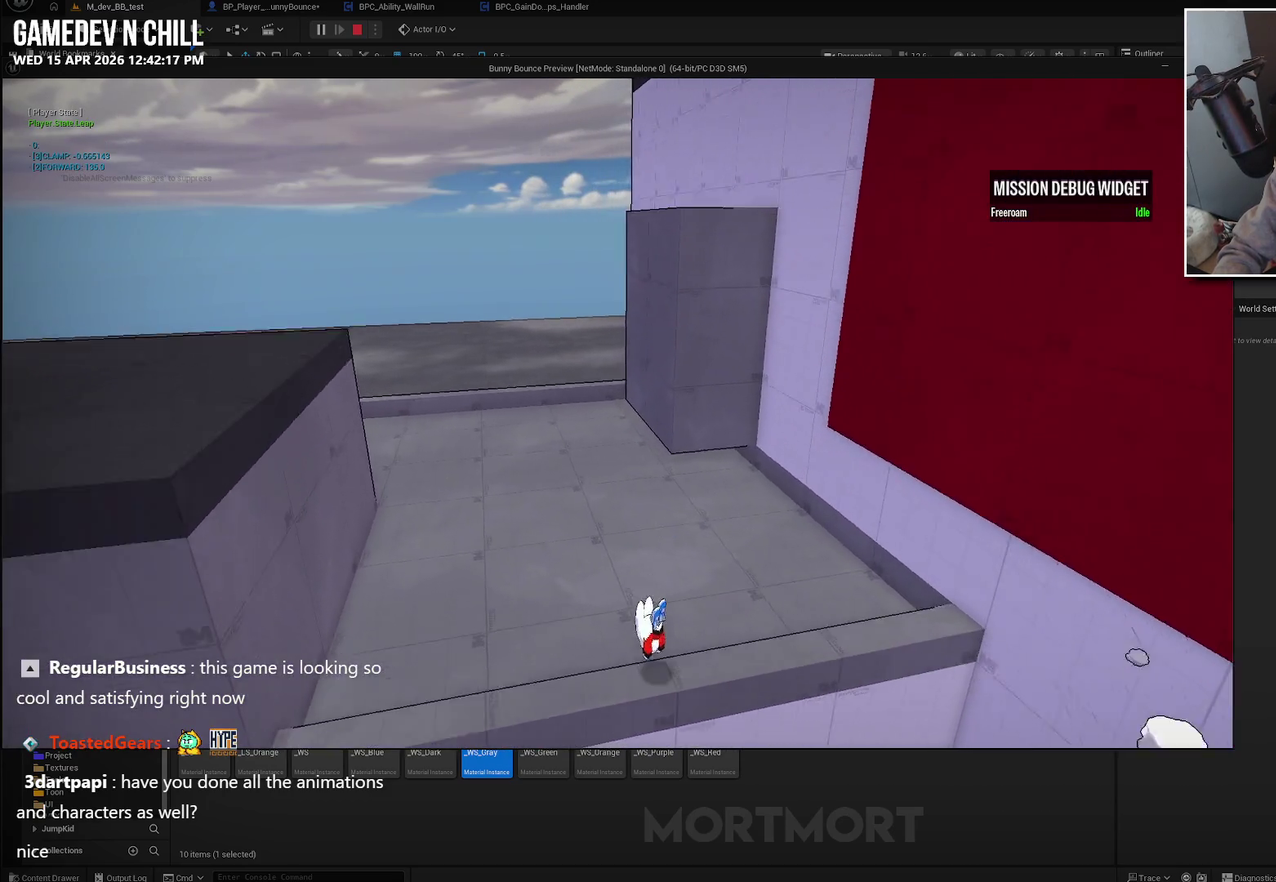
Gameplay with a controller (Xbox layout); each line is a JSON object with the inputs held at the frame after it. "events" lists button and stick changes between this image and that frame as [ms after this image, input, new state], when the widget could be followed in between.
{"buttons": [], "left_stick": "center", "right_stick": "center", "events": [[217, "right_stick", "right"], [350, "right_stick", "center"]]}
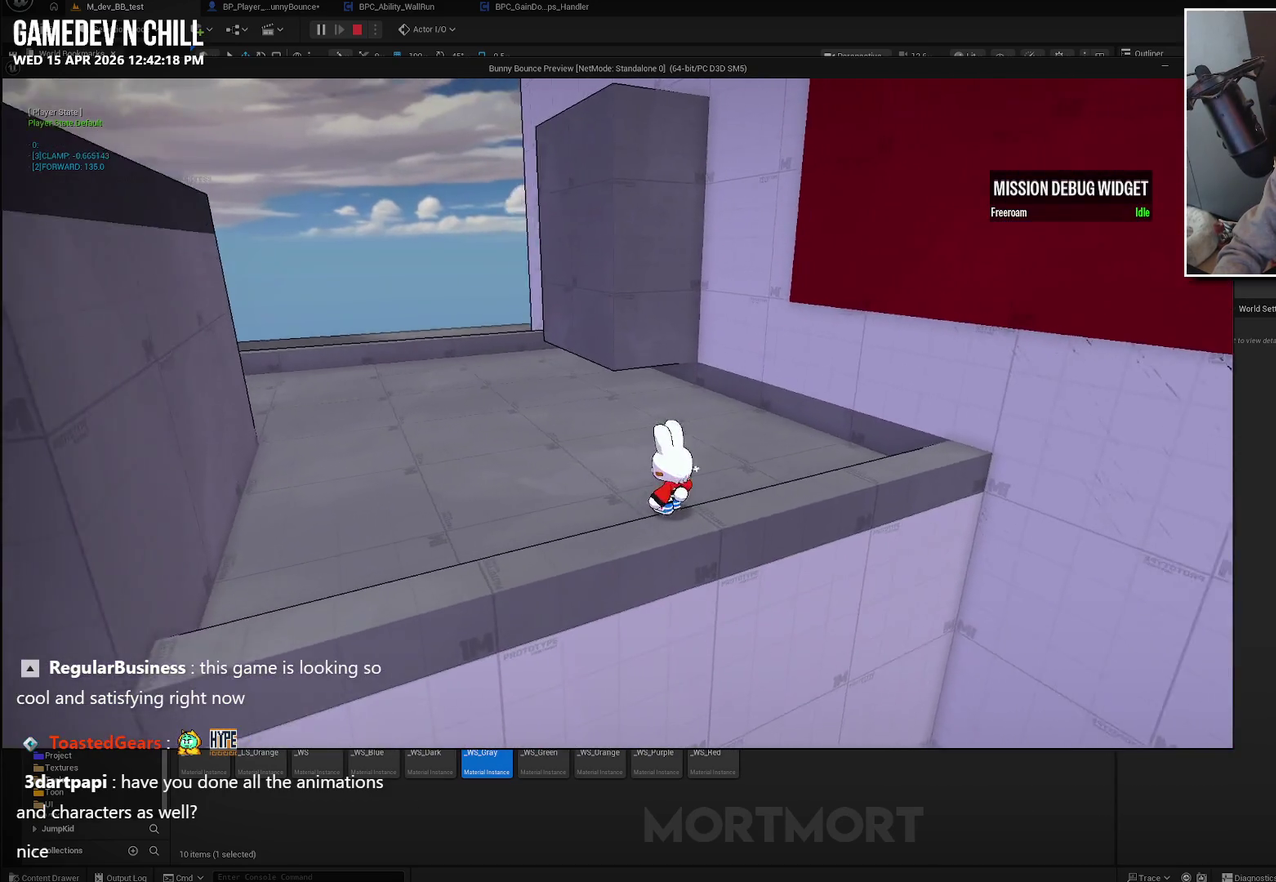
{"buttons": ["A", "L2"], "left_stick": "down-right", "right_stick": "center", "events": [[183, "L2", "down"], [267, "A", "down"], [317, "left_stick", "down-right"]]}
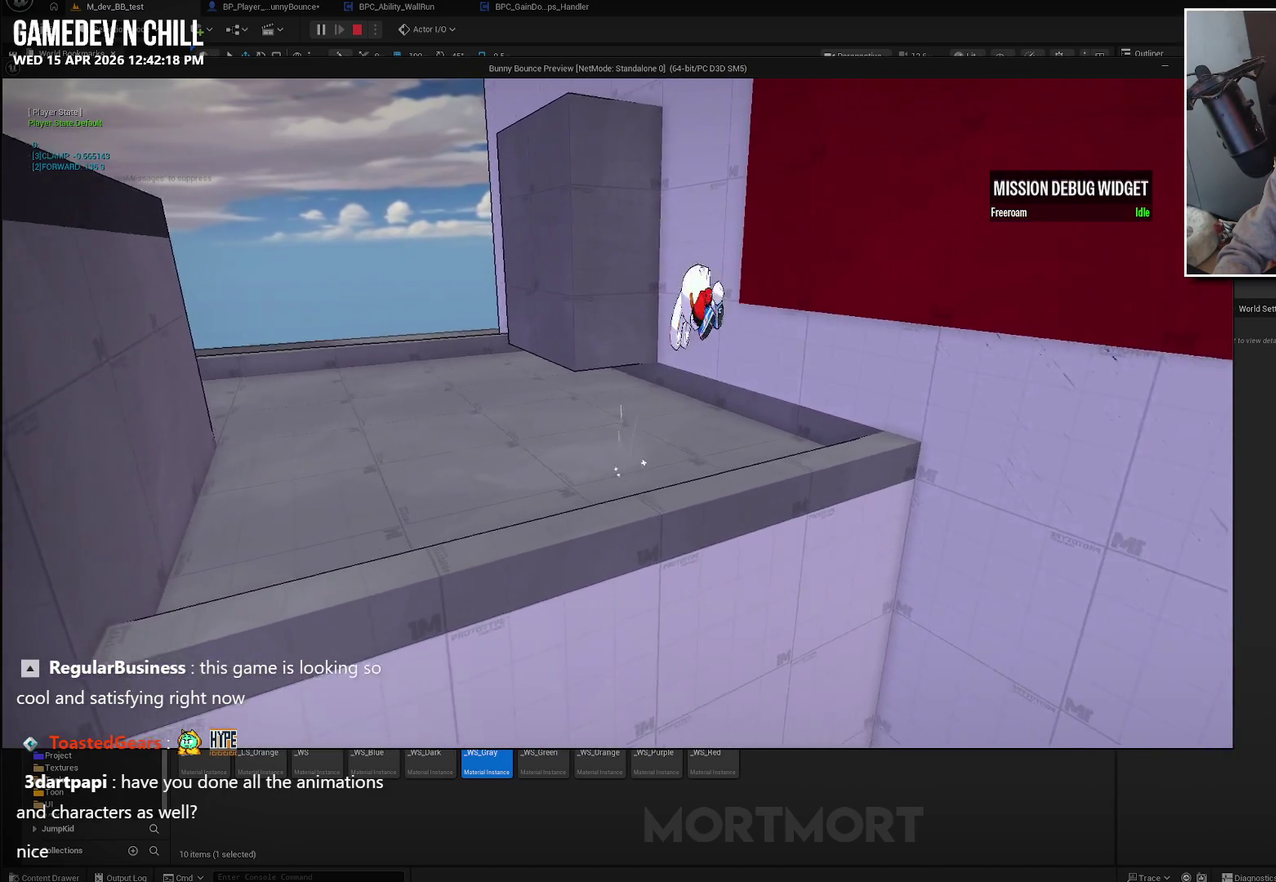
{"buttons": ["X"], "left_stick": "down-right", "right_stick": "center", "events": [[83, "L2", "up"], [200, "A", "up"], [367, "X", "down"]]}
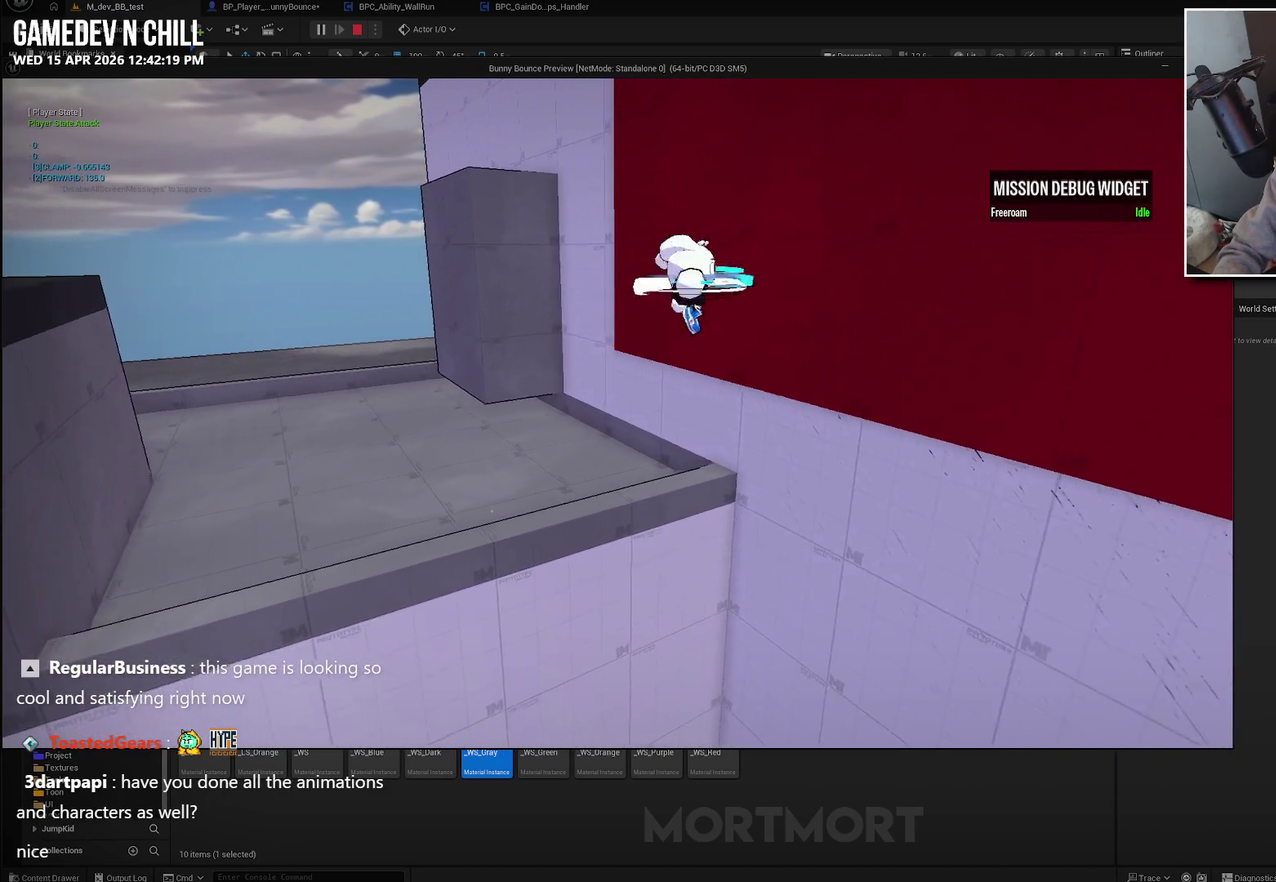
{"buttons": [], "left_stick": "right", "right_stick": "center", "events": [[33, "X", "up"], [300, "B", "down"], [450, "B", "up"], [450, "left_stick", "right"]]}
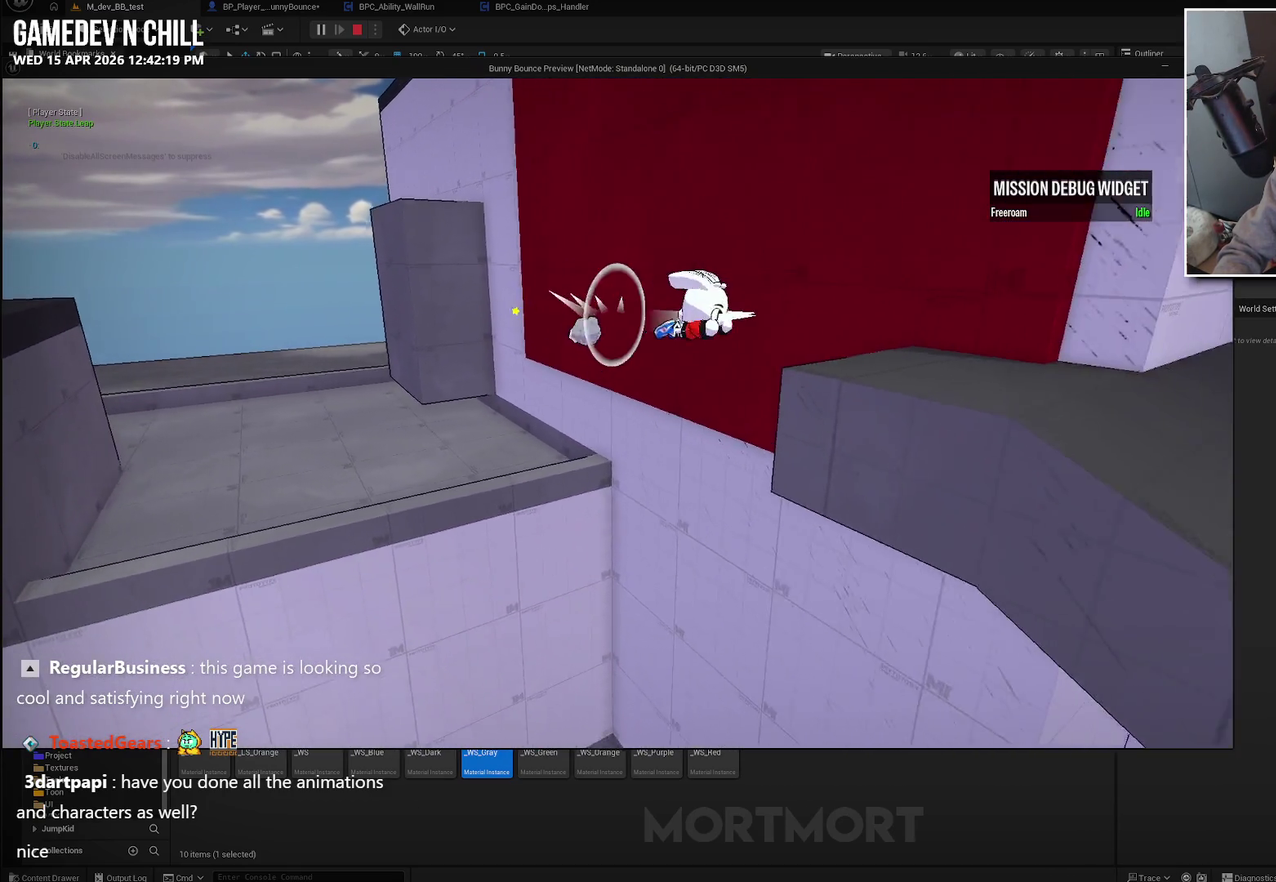
{"buttons": [], "left_stick": "up-right", "right_stick": "center", "events": [[183, "left_stick", "down-right"], [367, "A", "down"], [433, "left_stick", "right"], [483, "A", "up"], [483, "left_stick", "up-right"]]}
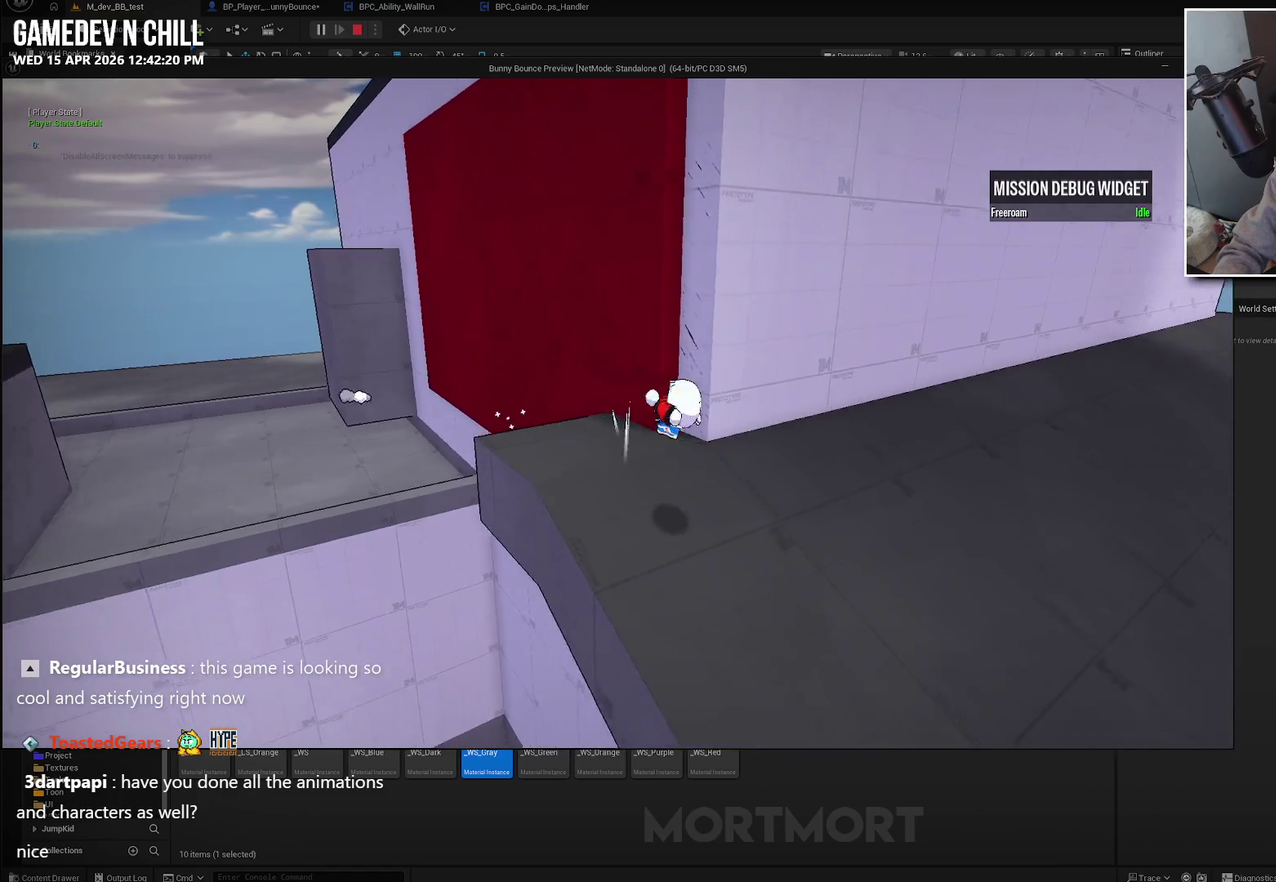
{"buttons": [], "left_stick": "up-left", "right_stick": "center", "events": [[50, "left_stick", "up"], [133, "left_stick", "center"], [133, "right_stick", "left"], [400, "left_stick", "up-left"], [400, "right_stick", "down-left"], [450, "right_stick", "center"]]}
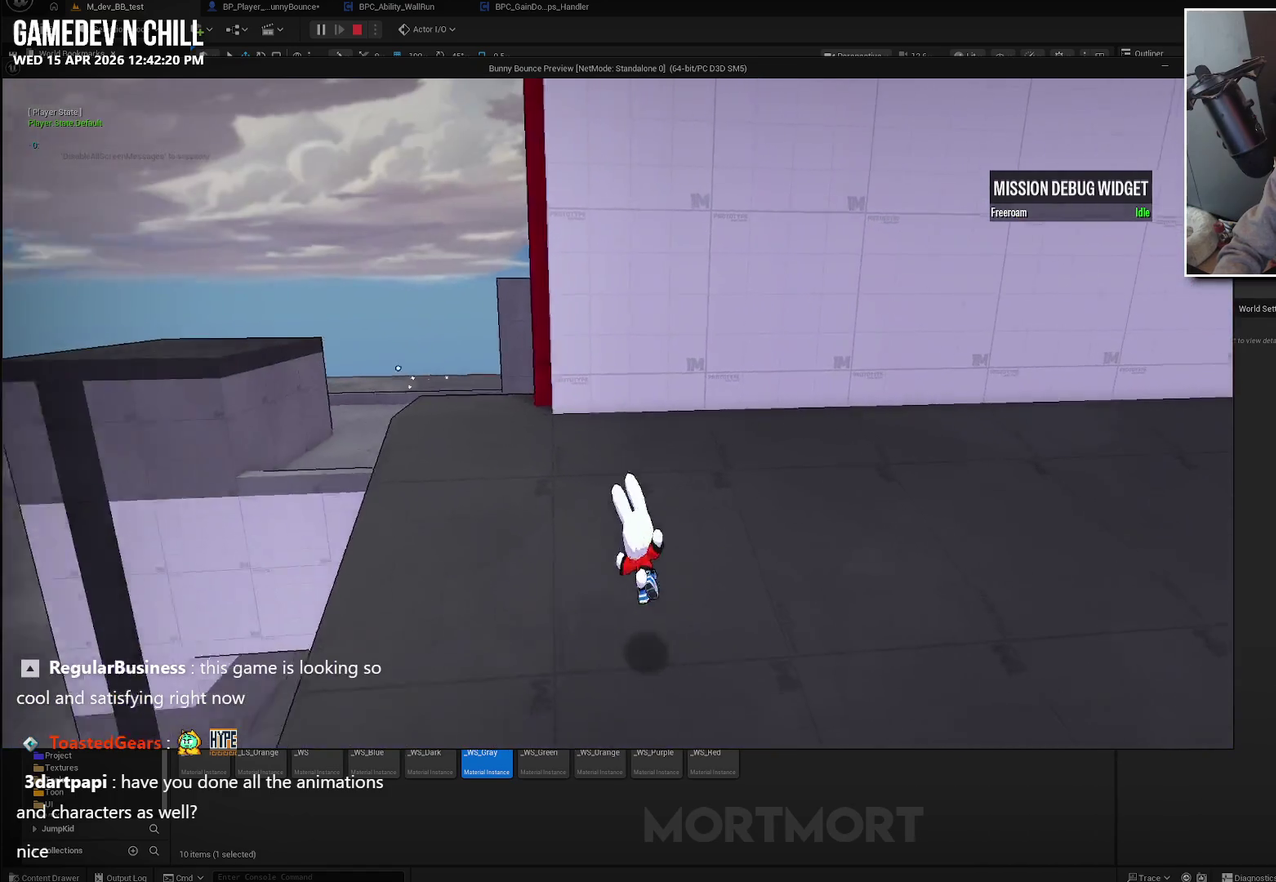
{"buttons": [], "left_stick": "up-left", "right_stick": "center", "events": []}
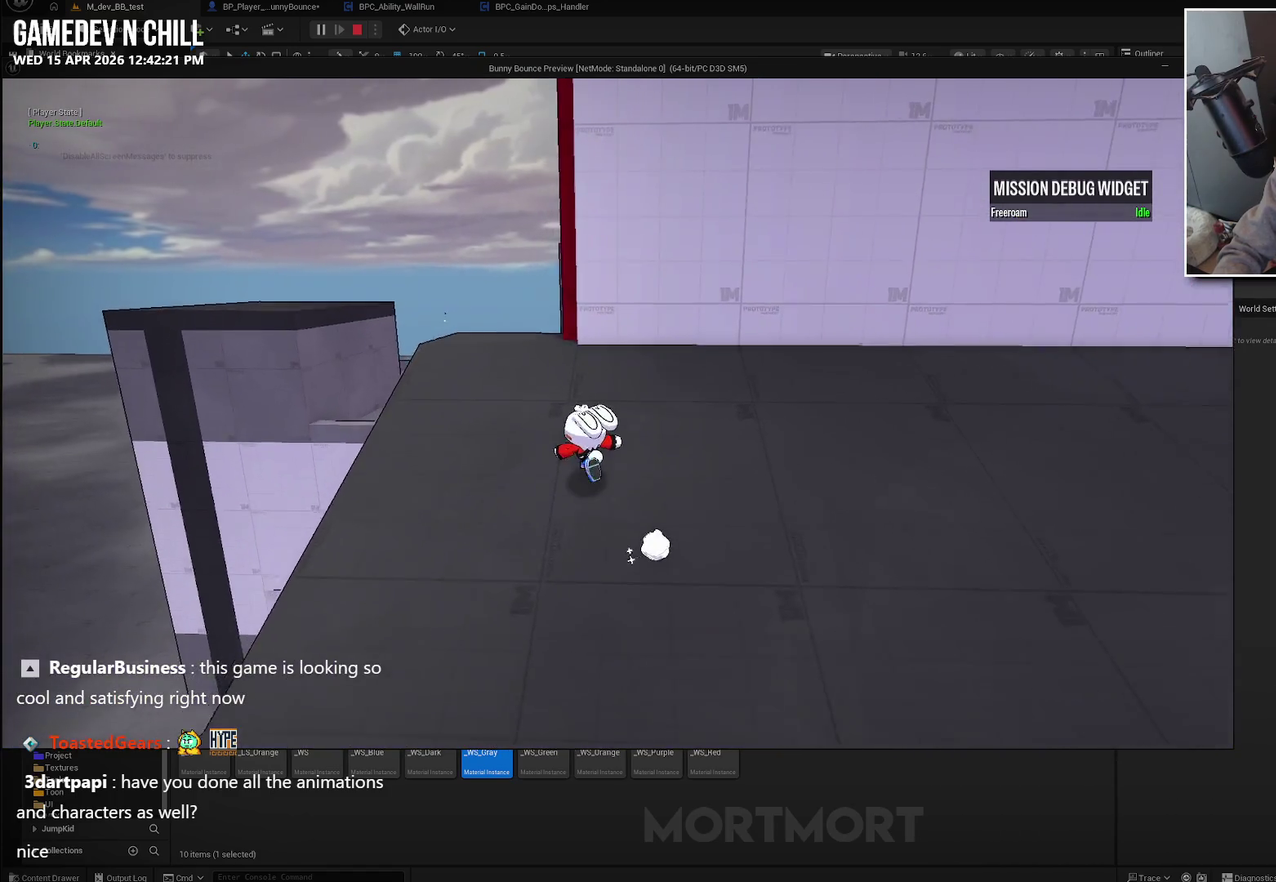
{"buttons": [], "left_stick": "up-left", "right_stick": "center", "events": [[33, "right_stick", "right"], [233, "right_stick", "center"]]}
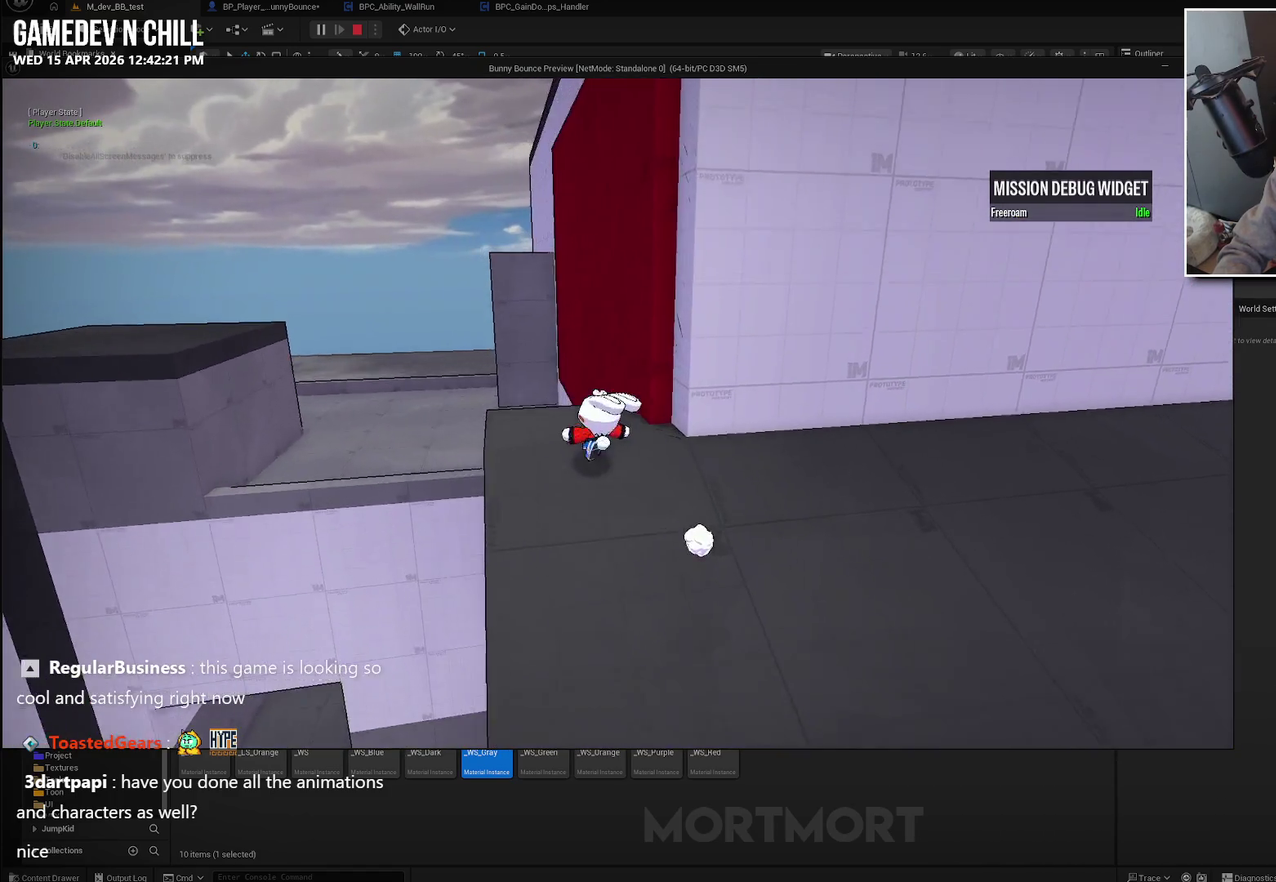
{"buttons": [], "left_stick": "up-right", "right_stick": "center", "events": [[200, "left_stick", "up-right"], [250, "L2", "down"], [283, "A", "down"], [433, "L2", "up"], [467, "A", "up"]]}
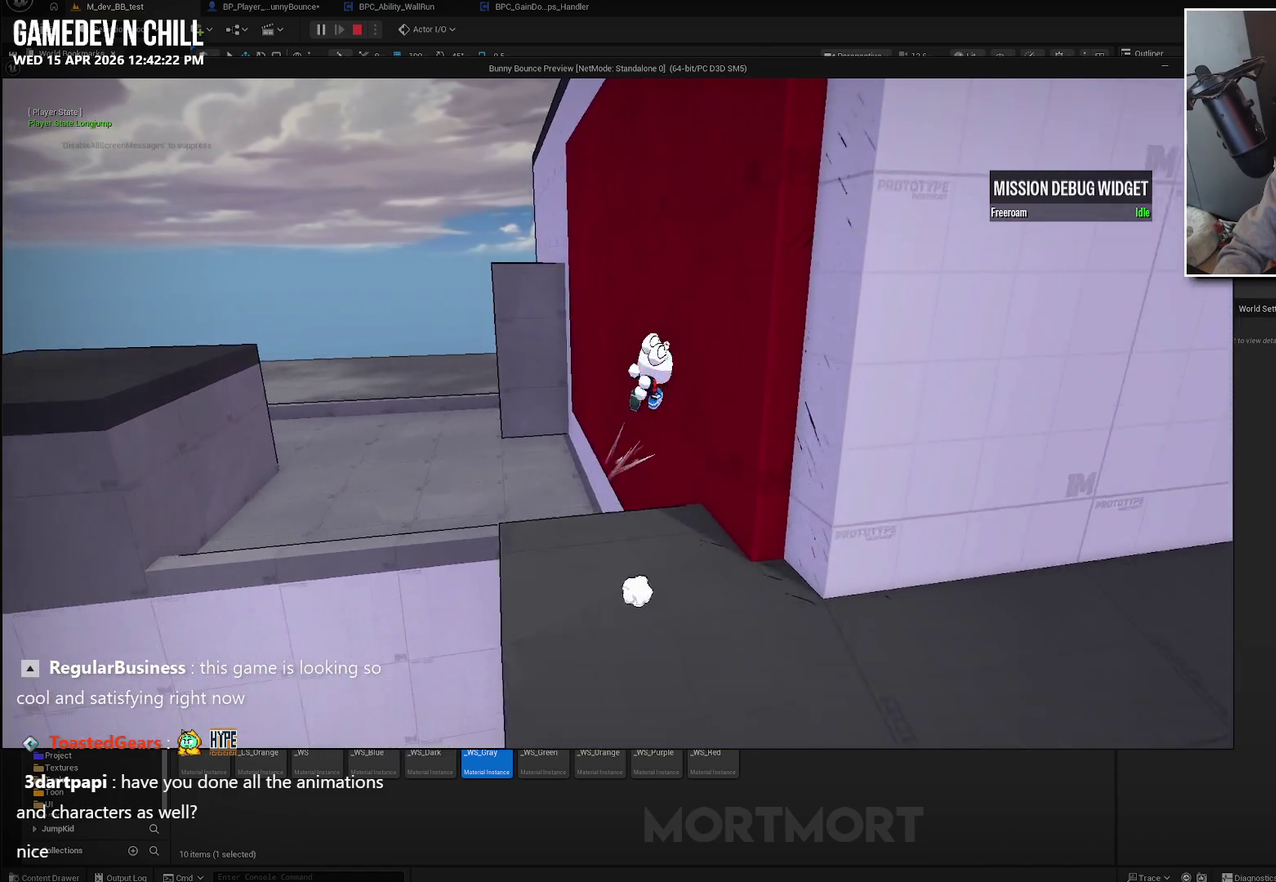
{"buttons": [], "left_stick": "up", "right_stick": "center", "events": [[167, "left_stick", "up"]]}
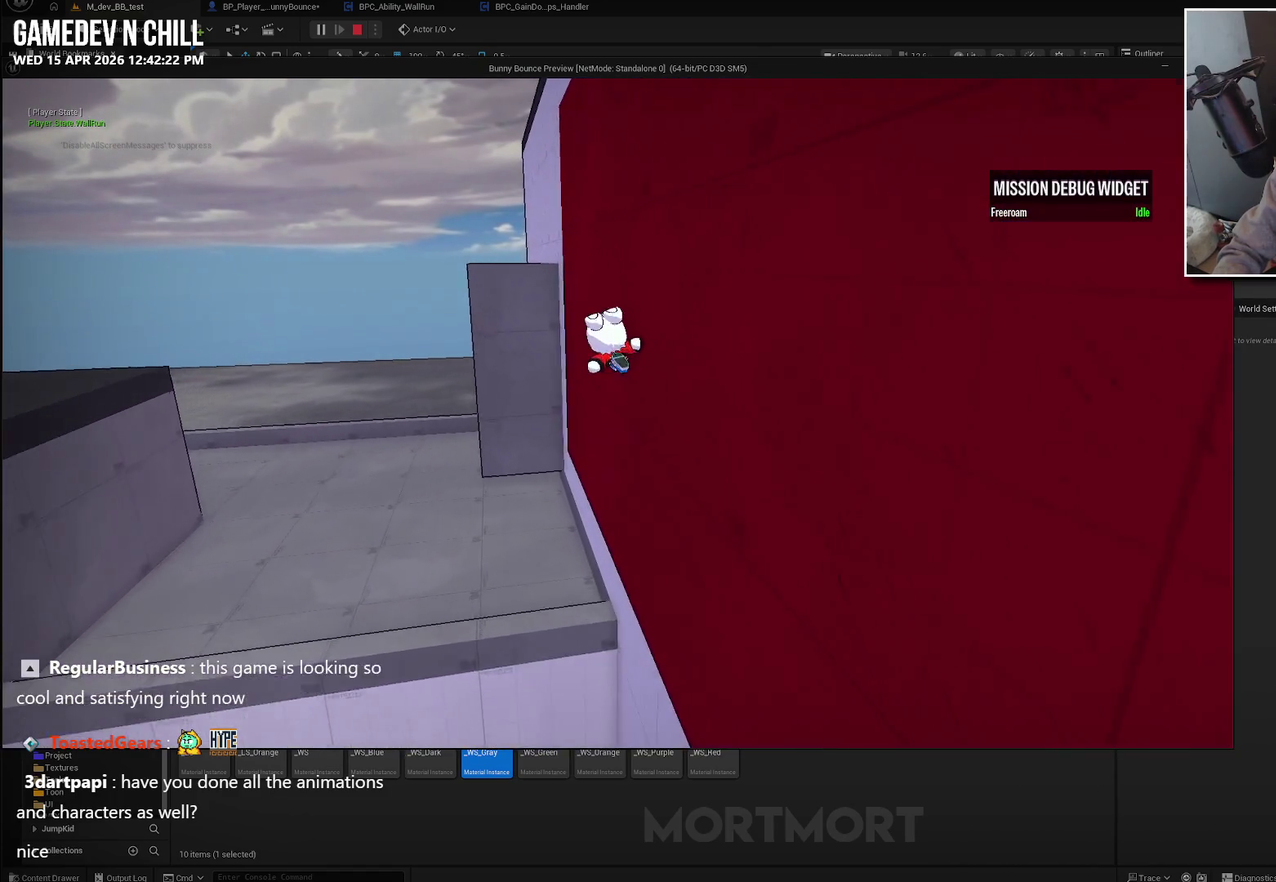
{"buttons": [], "left_stick": "up", "right_stick": "center", "events": []}
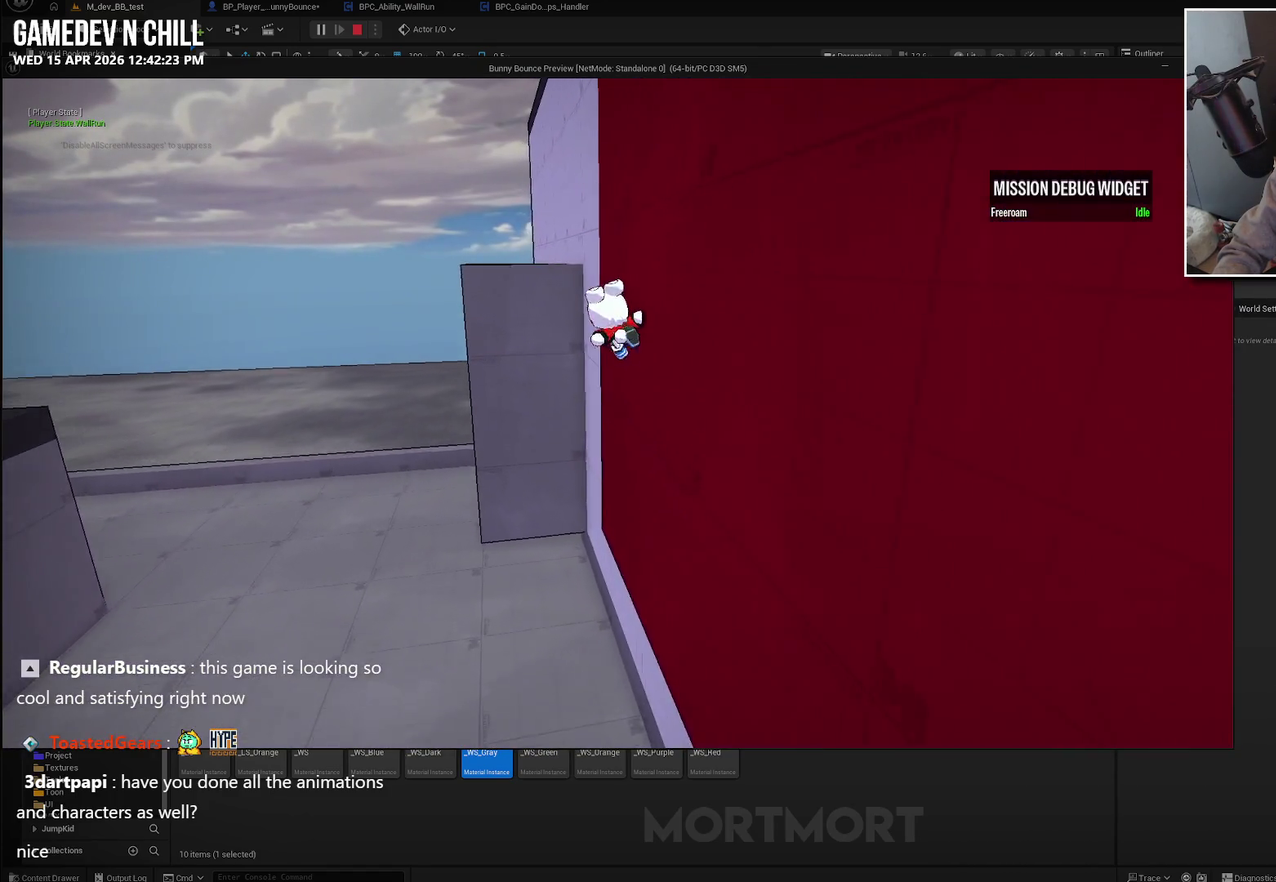
{"buttons": [], "left_stick": "up", "right_stick": "center", "events": []}
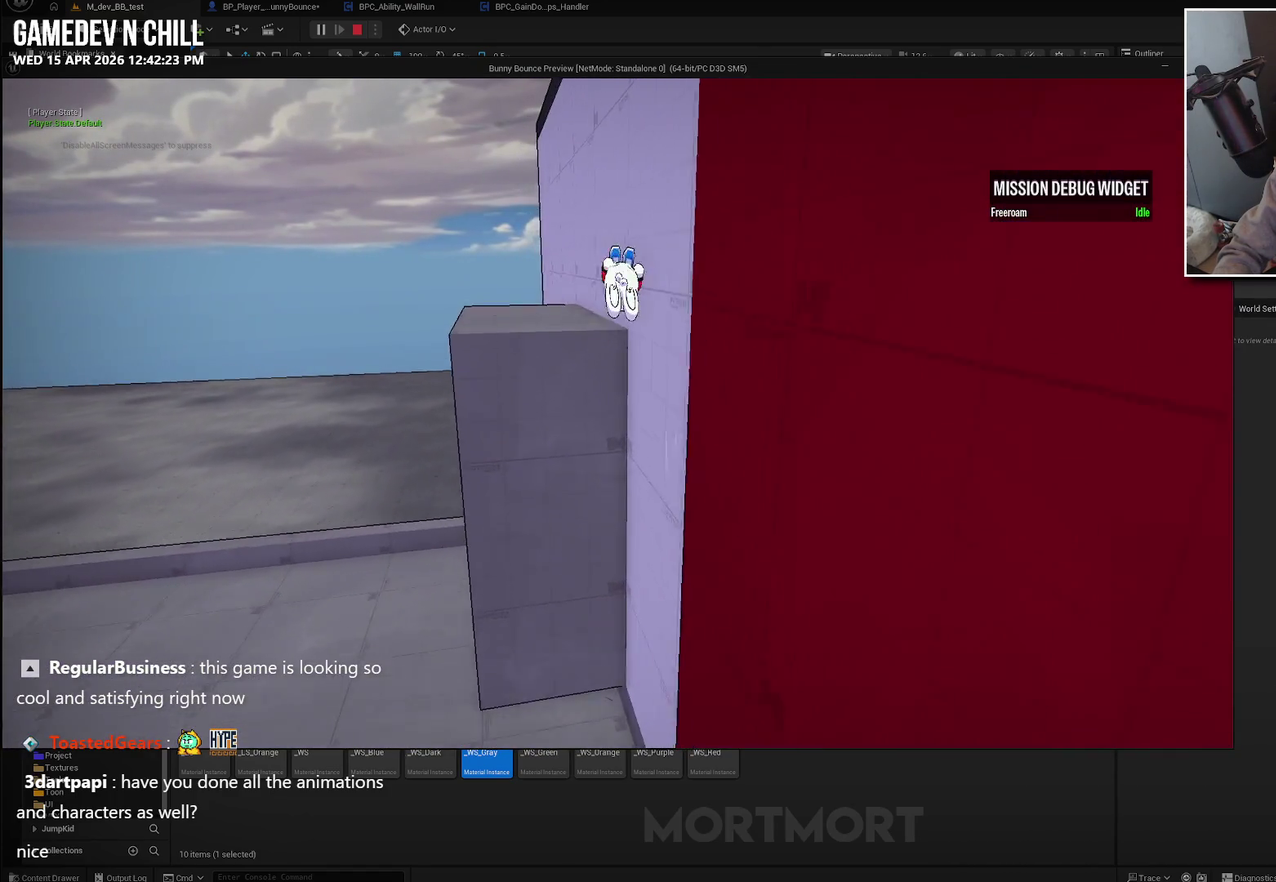
{"buttons": [], "left_stick": "up-left", "right_stick": "right", "events": [[17, "A", "down"], [33, "left_stick", "up-left"], [217, "A", "up"], [417, "right_stick", "right"]]}
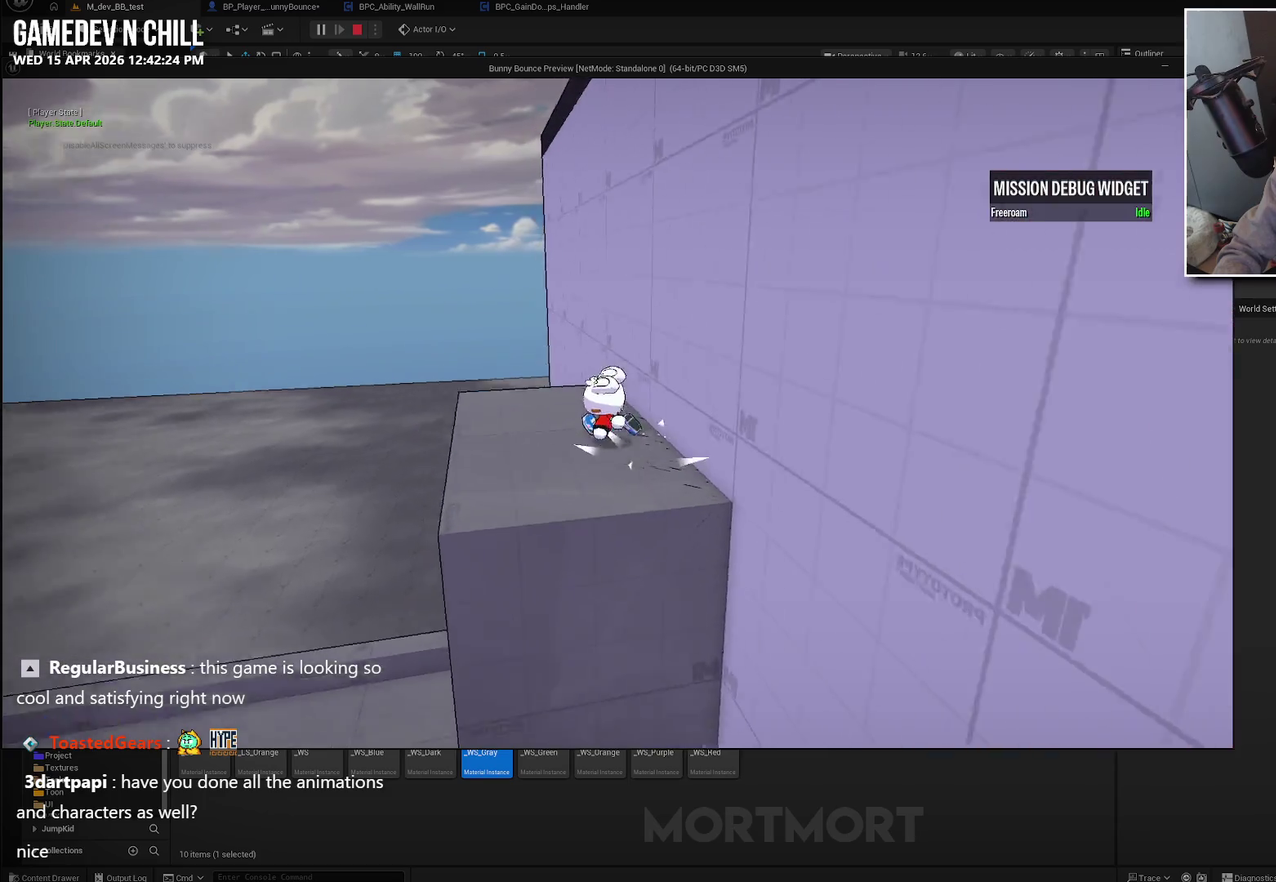
{"buttons": [], "left_stick": "right", "right_stick": "right", "events": [[33, "left_stick", "left"], [150, "left_stick", "down"], [217, "left_stick", "down-right"], [267, "left_stick", "right"]]}
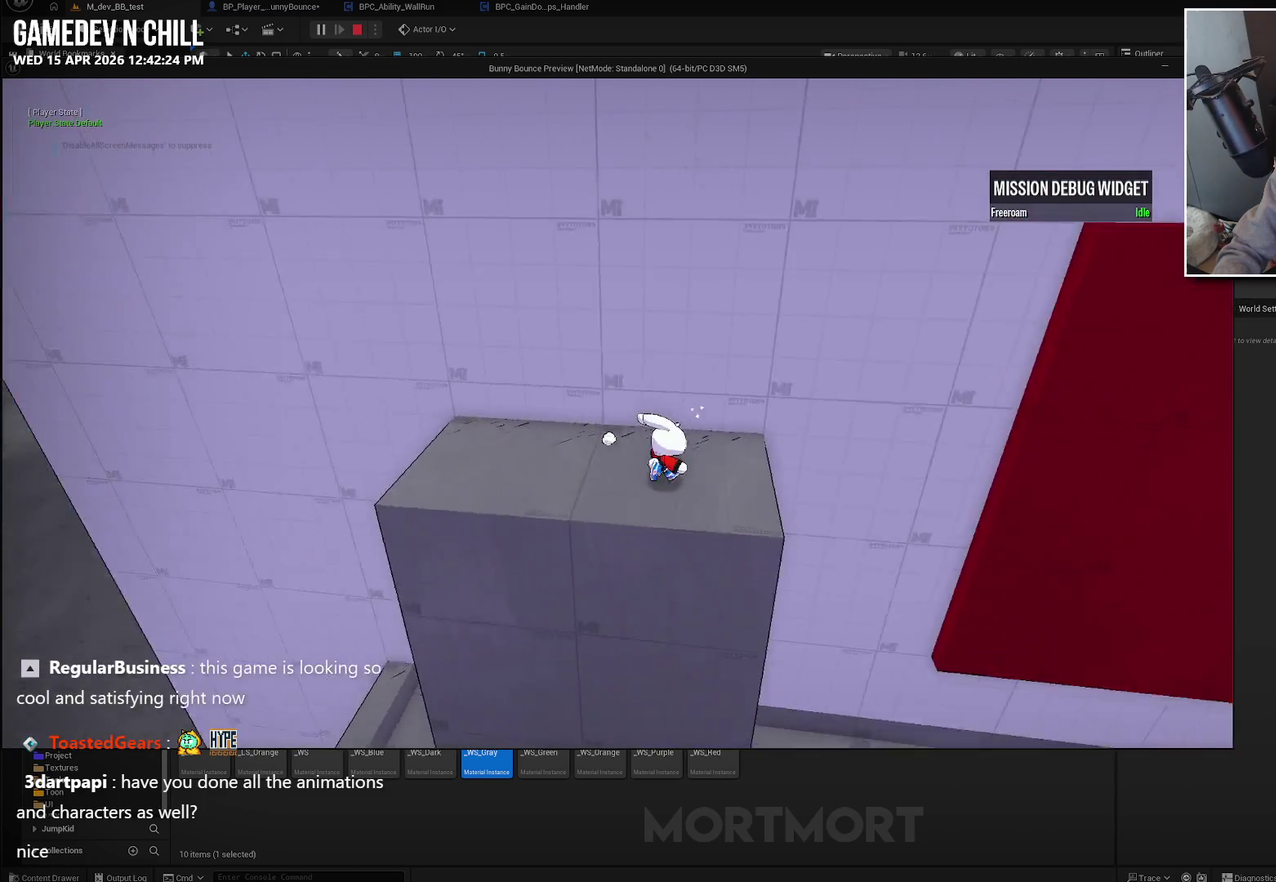
{"buttons": [], "left_stick": "up-right", "right_stick": "center", "events": [[83, "right_stick", "center"], [167, "A", "down"], [350, "left_stick", "up-right"], [367, "A", "up"]]}
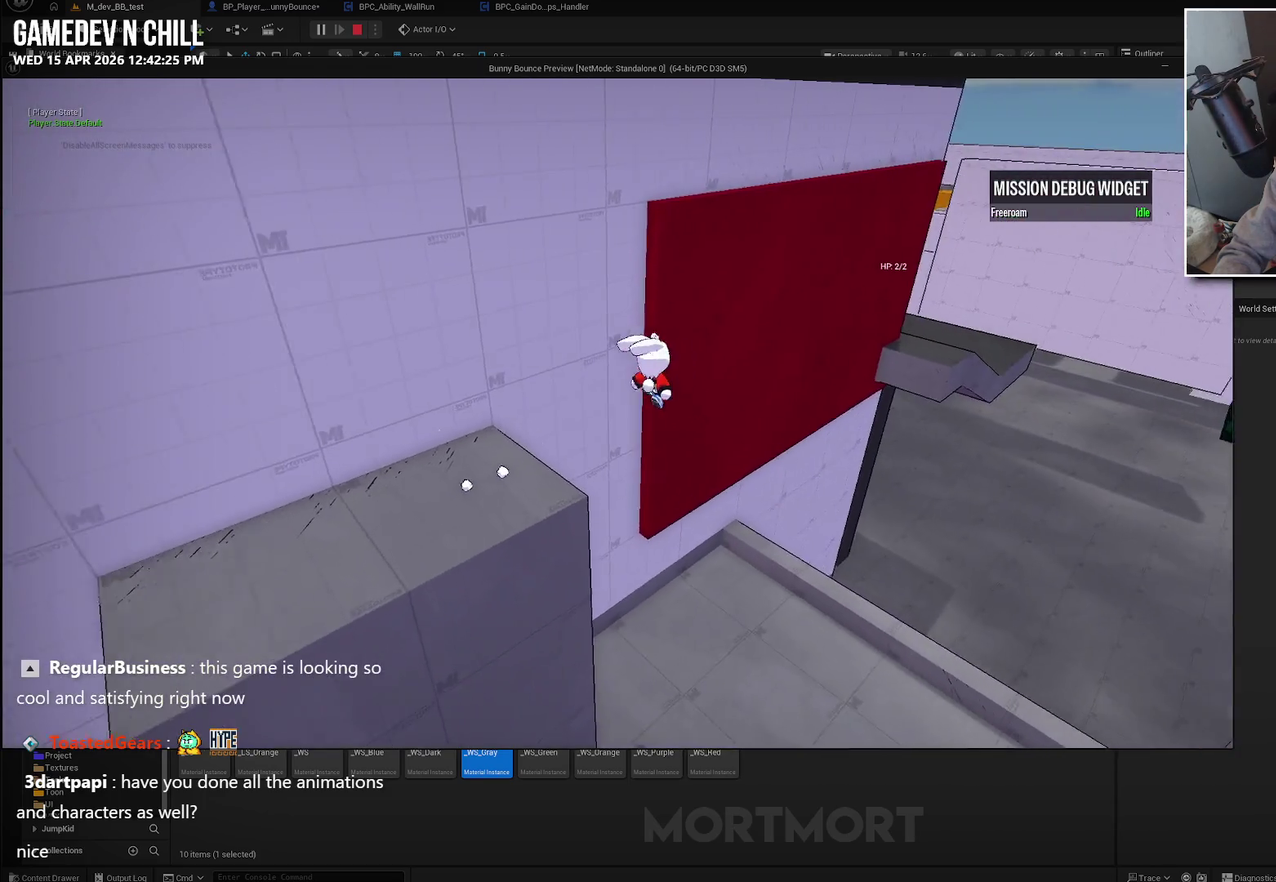
{"buttons": [], "left_stick": "up", "right_stick": "center", "events": [[100, "left_stick", "up"], [283, "B", "down"], [400, "B", "up"]]}
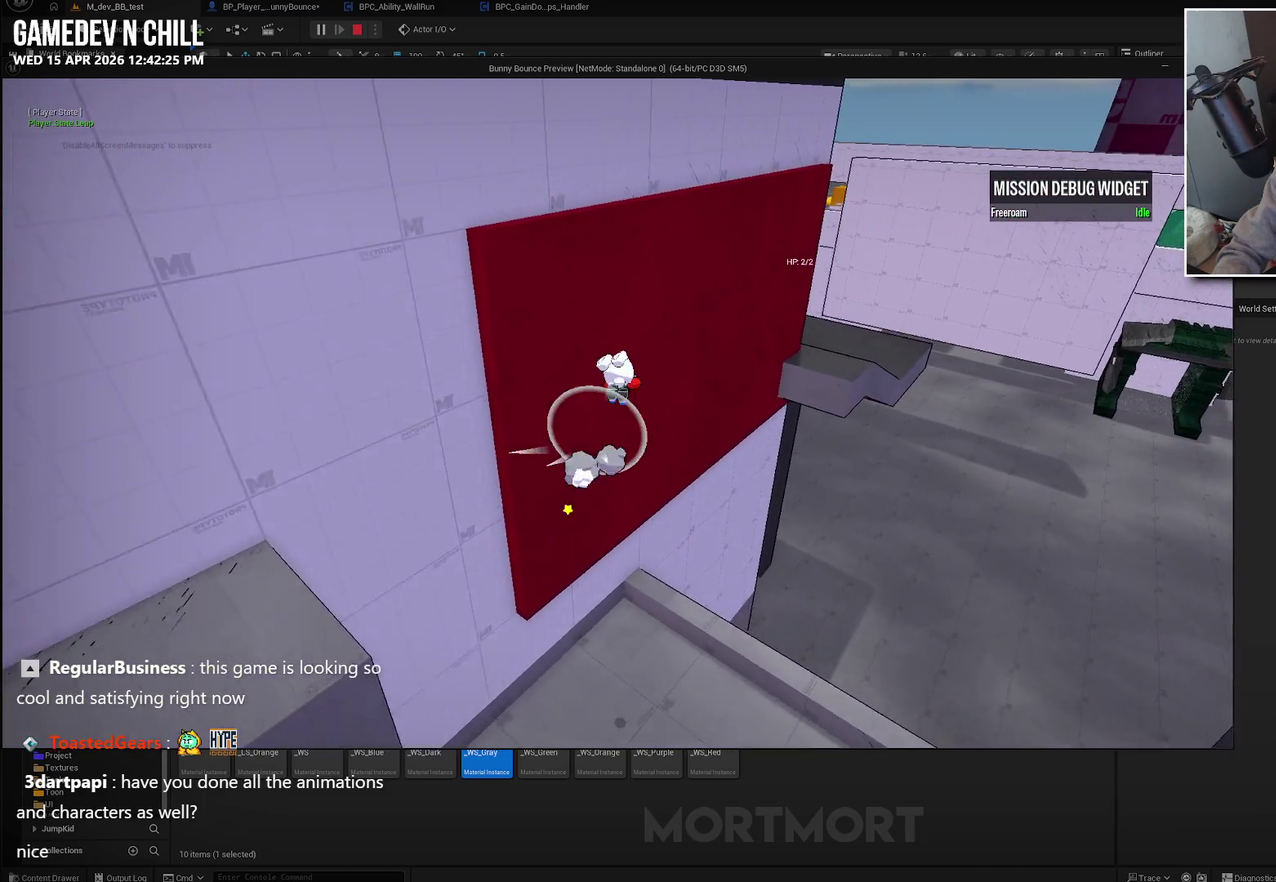
{"buttons": [], "left_stick": "up", "right_stick": "center", "events": [[217, "right_stick", "up-left"], [367, "right_stick", "center"]]}
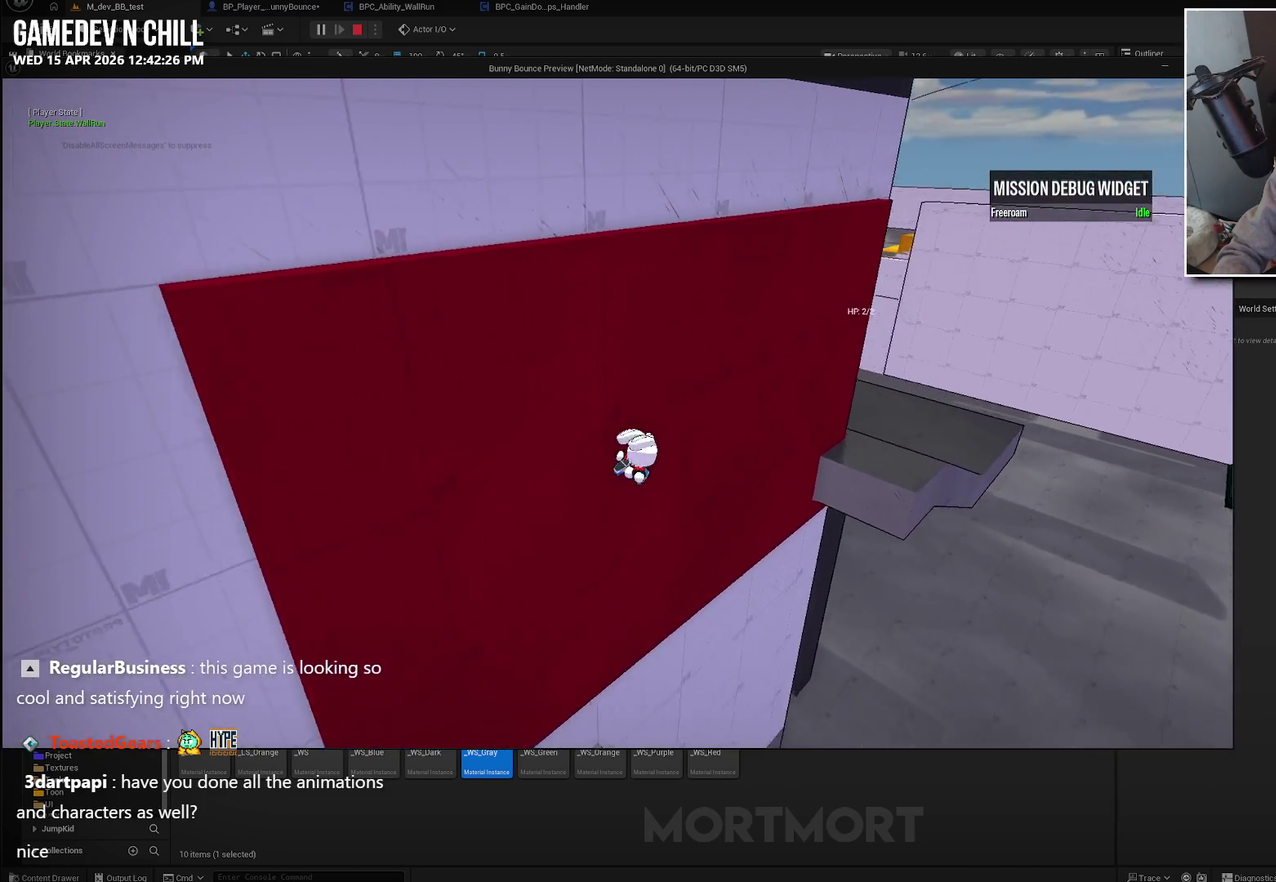
{"buttons": [], "left_stick": "up-right", "right_stick": "left", "events": [[150, "left_stick", "up-right"], [450, "right_stick", "up-left"], [500, "right_stick", "left"]]}
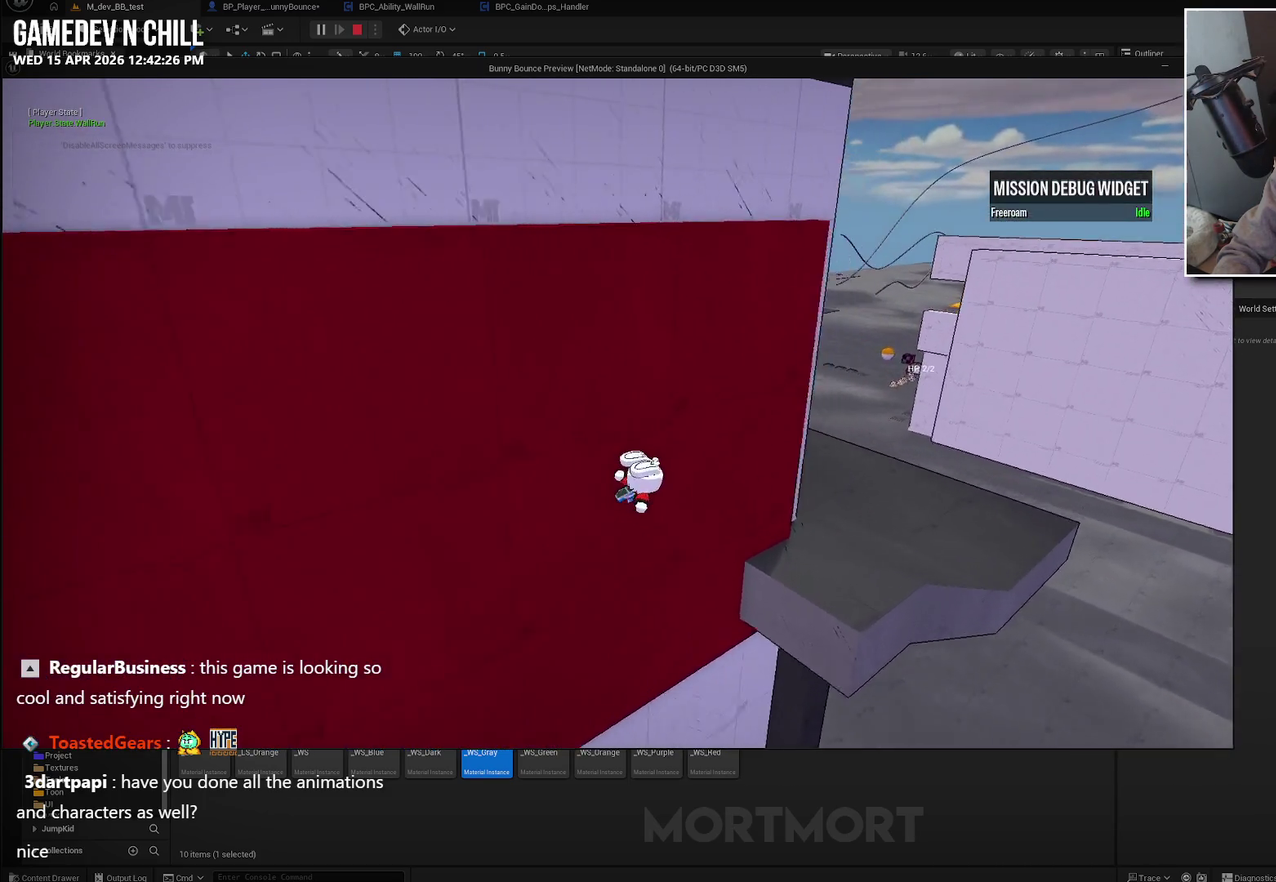
{"buttons": [], "left_stick": "up-right", "right_stick": "left", "events": []}
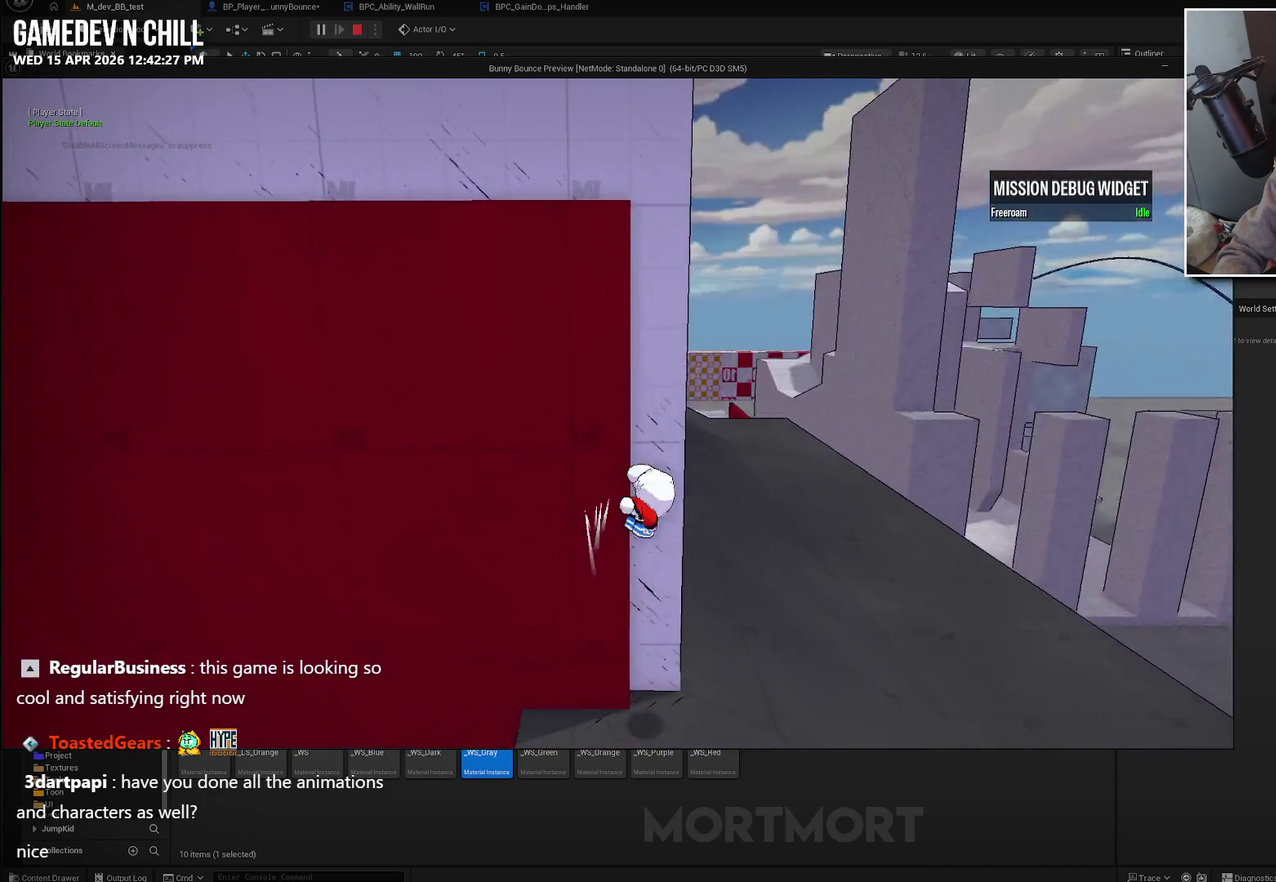
{"buttons": [], "left_stick": "center", "right_stick": "left", "events": [[33, "left_stick", "right"], [133, "left_stick", "center"], [283, "left_stick", "up-right"], [367, "left_stick", "center"]]}
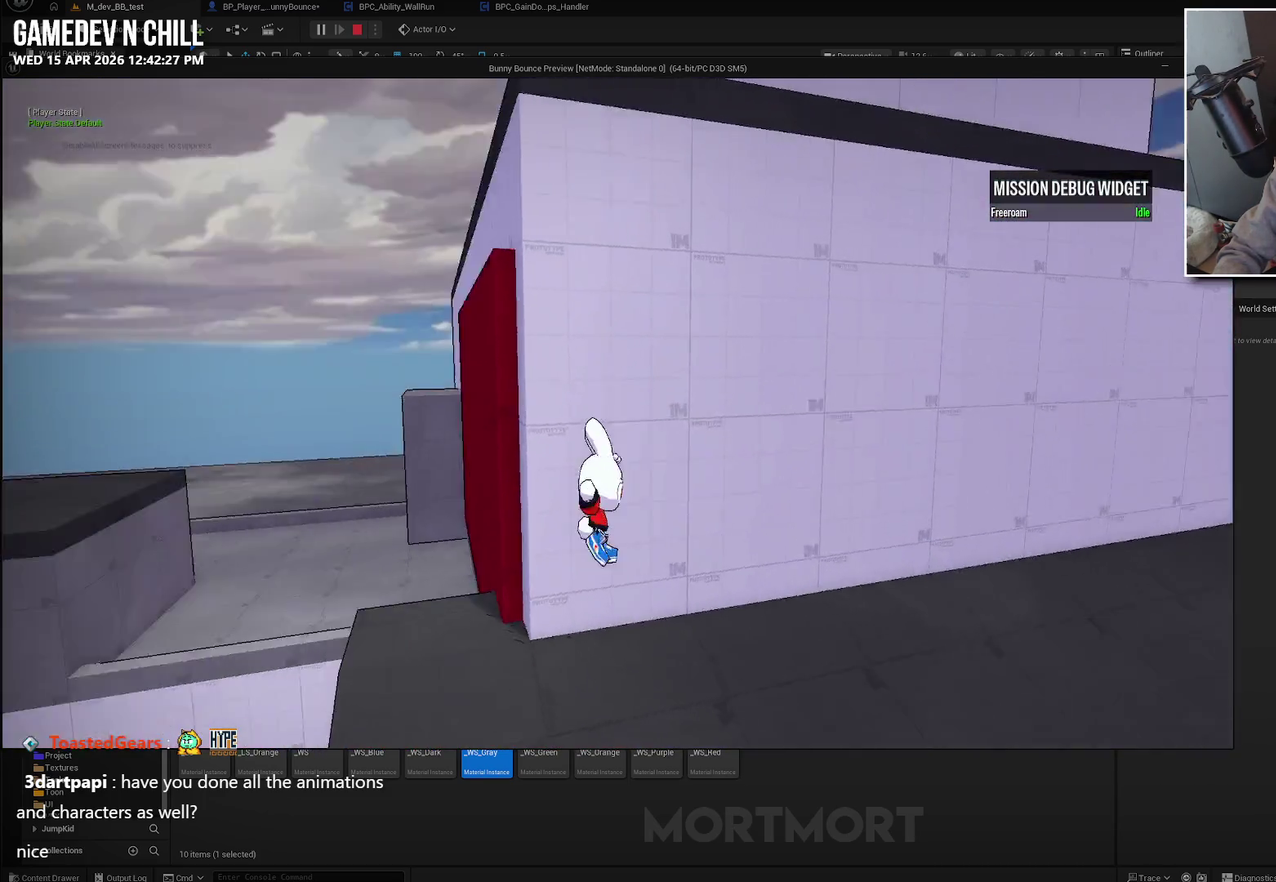
{"buttons": [], "left_stick": "up", "right_stick": "center", "events": [[83, "left_stick", "up-left"], [83, "right_stick", "down-left"], [217, "left_stick", "up"], [300, "right_stick", "center"]]}